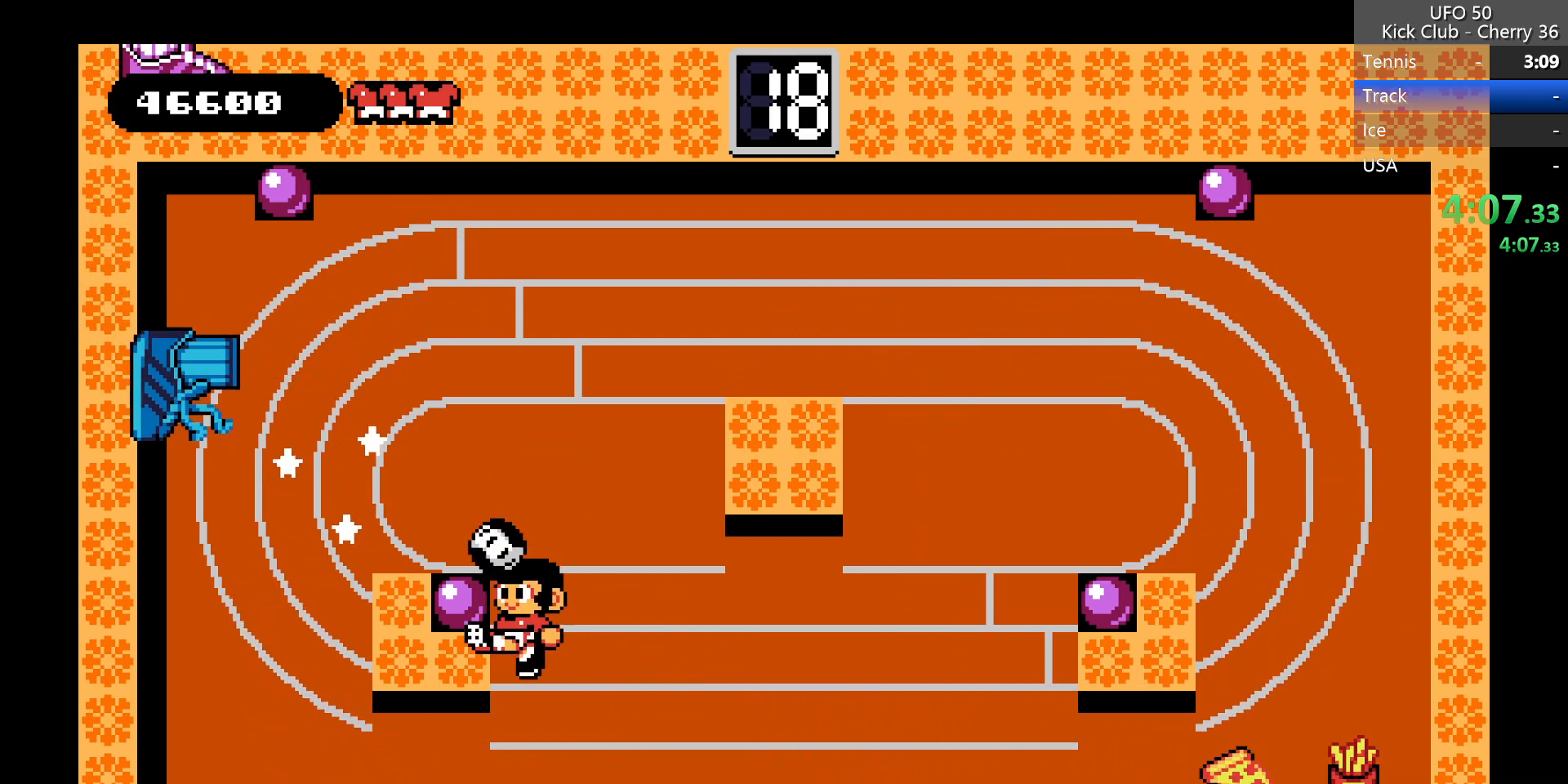
Gameplay with keyboard; each line is a JSON object with the keys held at the frame after it. "events" lists presses ("down") and releases ("up") of "down", "left", "right", "up", "x" and "z" between this image and that frame as [ms after this image, input, new state], when the widget could be followed in between. No other keys are recorded. Mouse input is not recorded.
{"keys": ["right"], "events": [[117, "right", "down"], [350, "right", "up"], [450, "right", "down"]]}
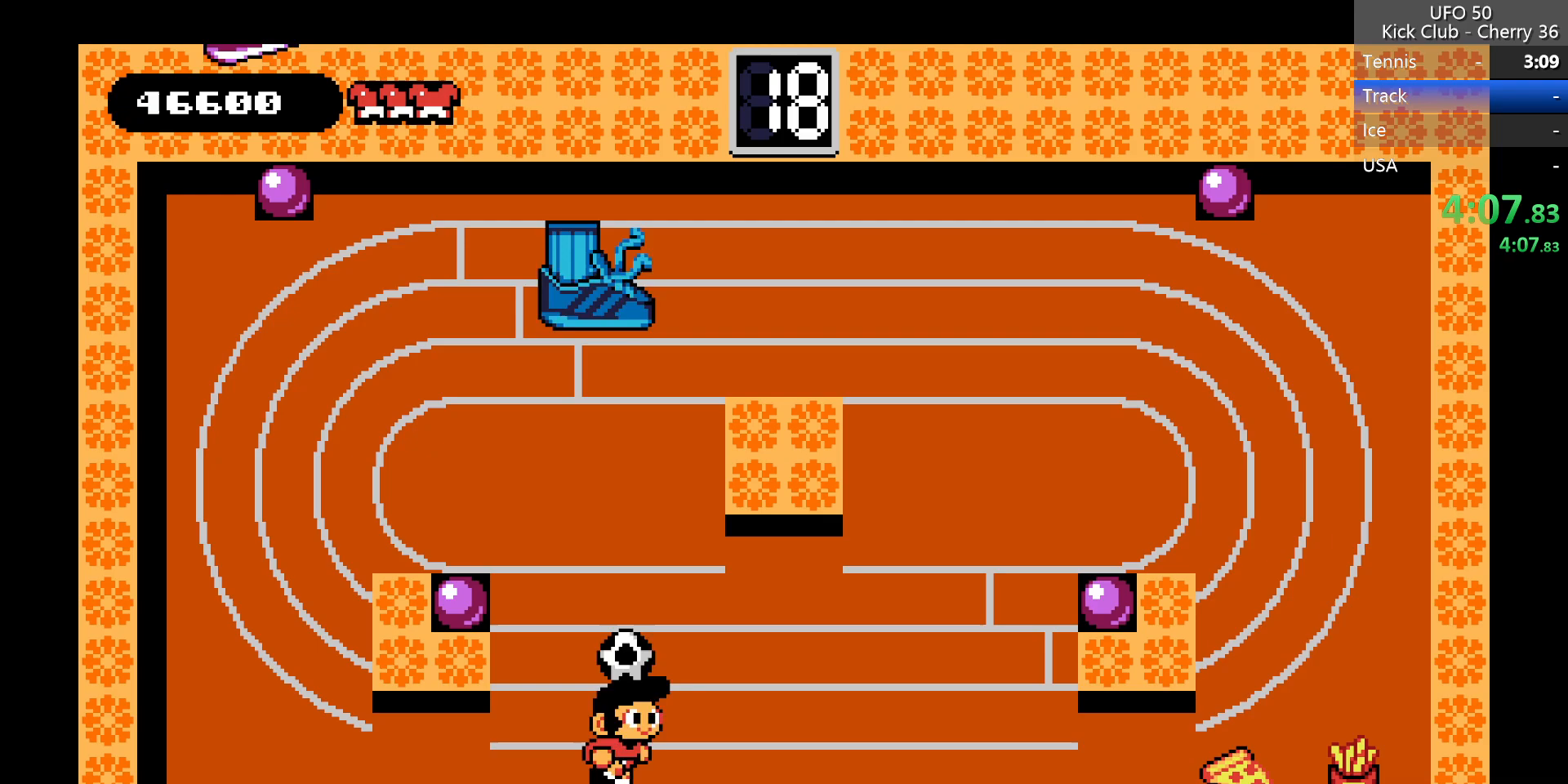
{"keys": ["right"], "events": [[133, "right", "up"], [183, "left", "down"], [317, "left", "up"], [417, "right", "down"]]}
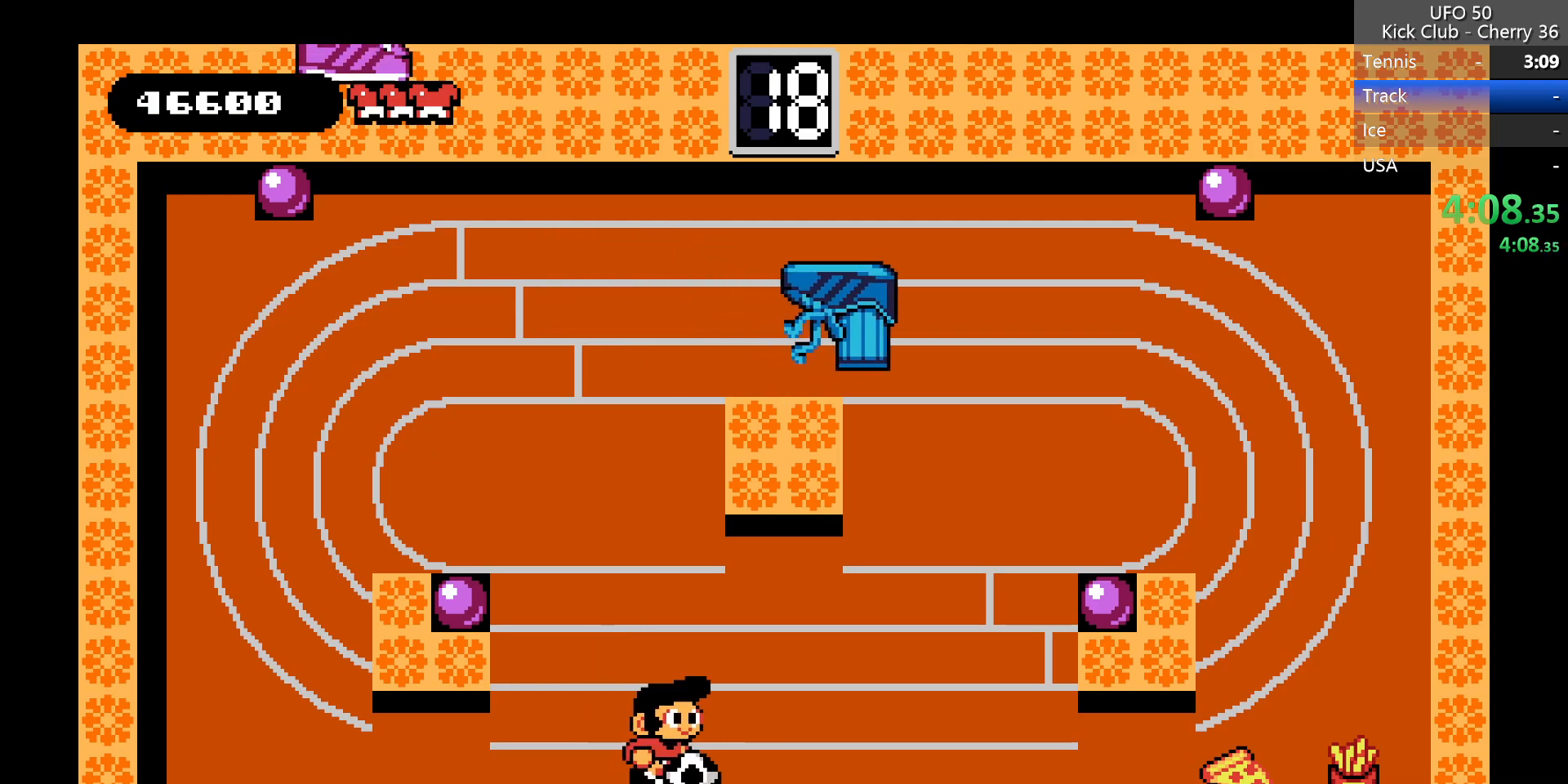
{"keys": ["up", "z"], "events": [[250, "left", "down"], [283, "right", "up"], [433, "left", "up"], [433, "up", "down"], [483, "z", "down"]]}
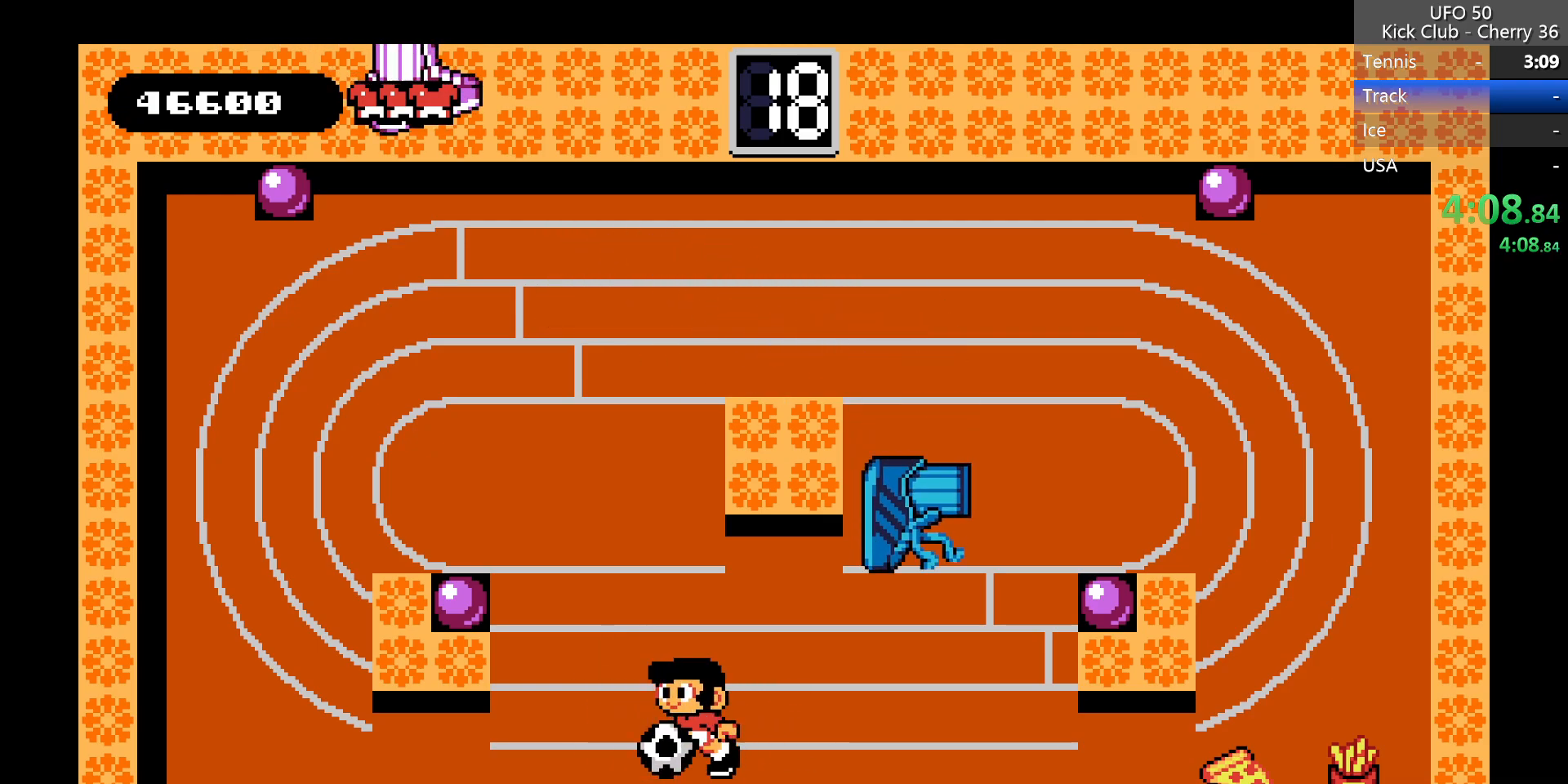
{"keys": ["right"], "events": [[267, "x", "down"], [300, "up", "up"], [300, "z", "up"], [350, "x", "up"], [400, "right", "down"]]}
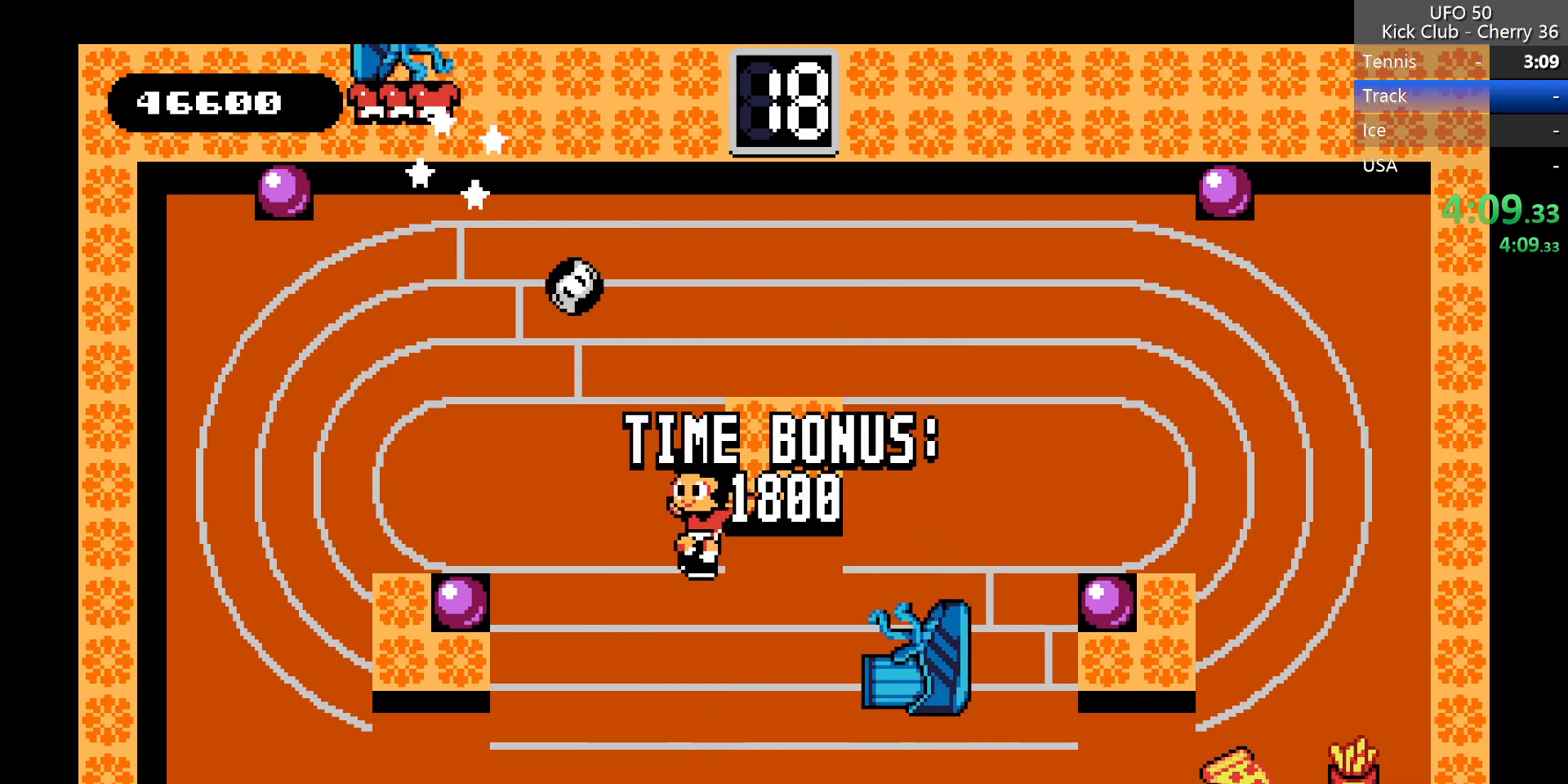
{"keys": ["right"], "events": []}
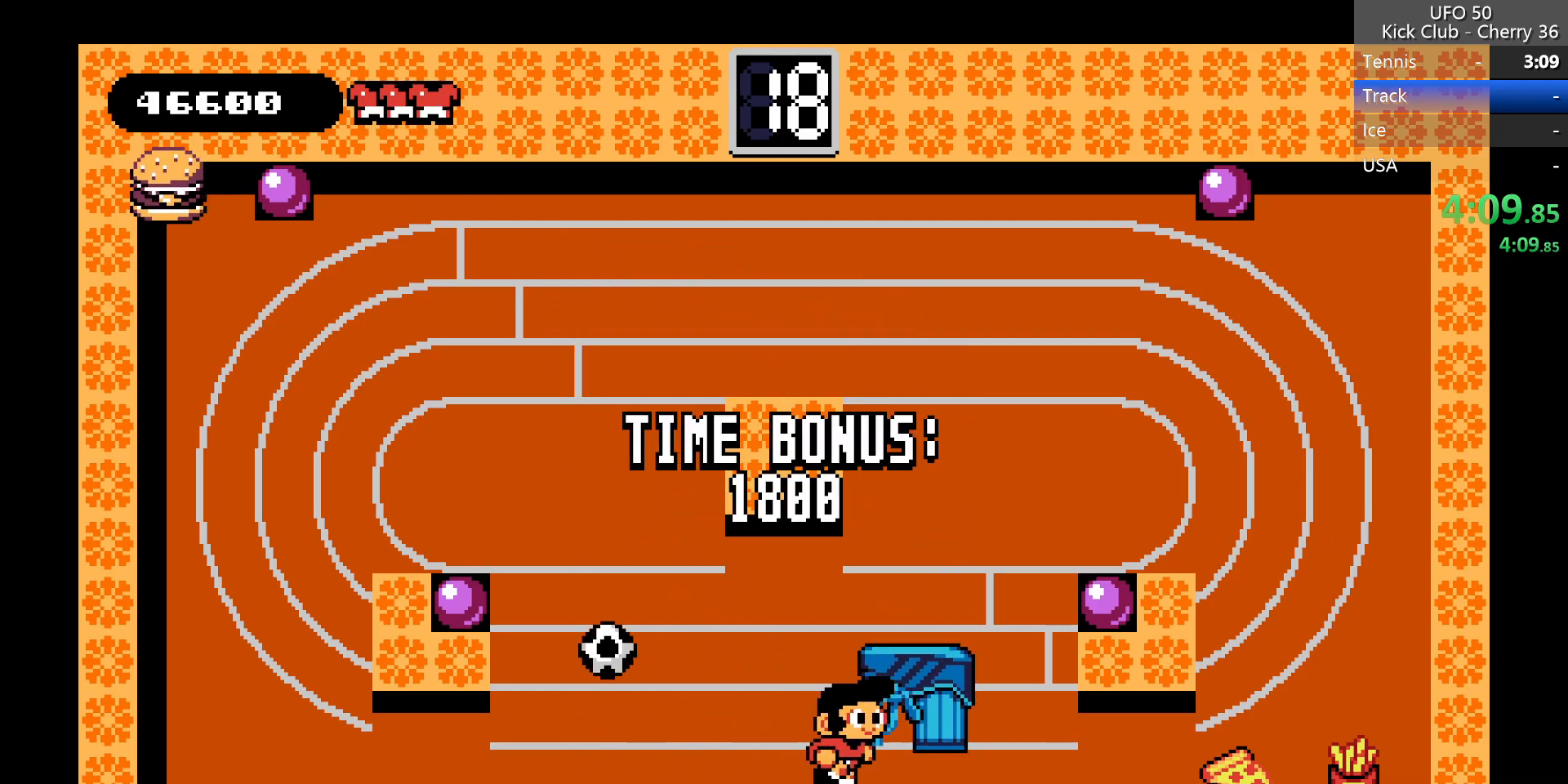
{"keys": ["right"], "events": []}
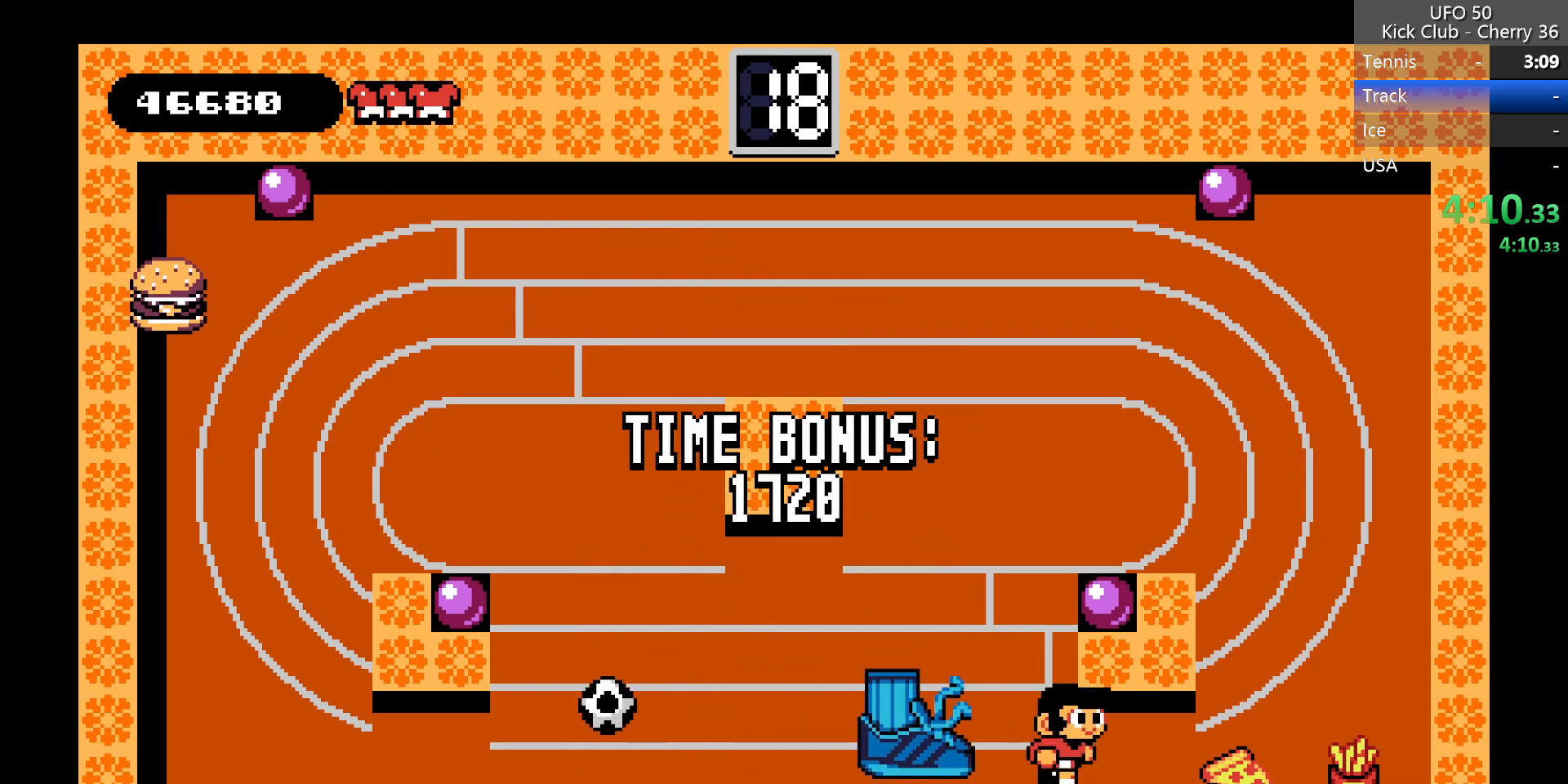
{"keys": ["right"], "events": []}
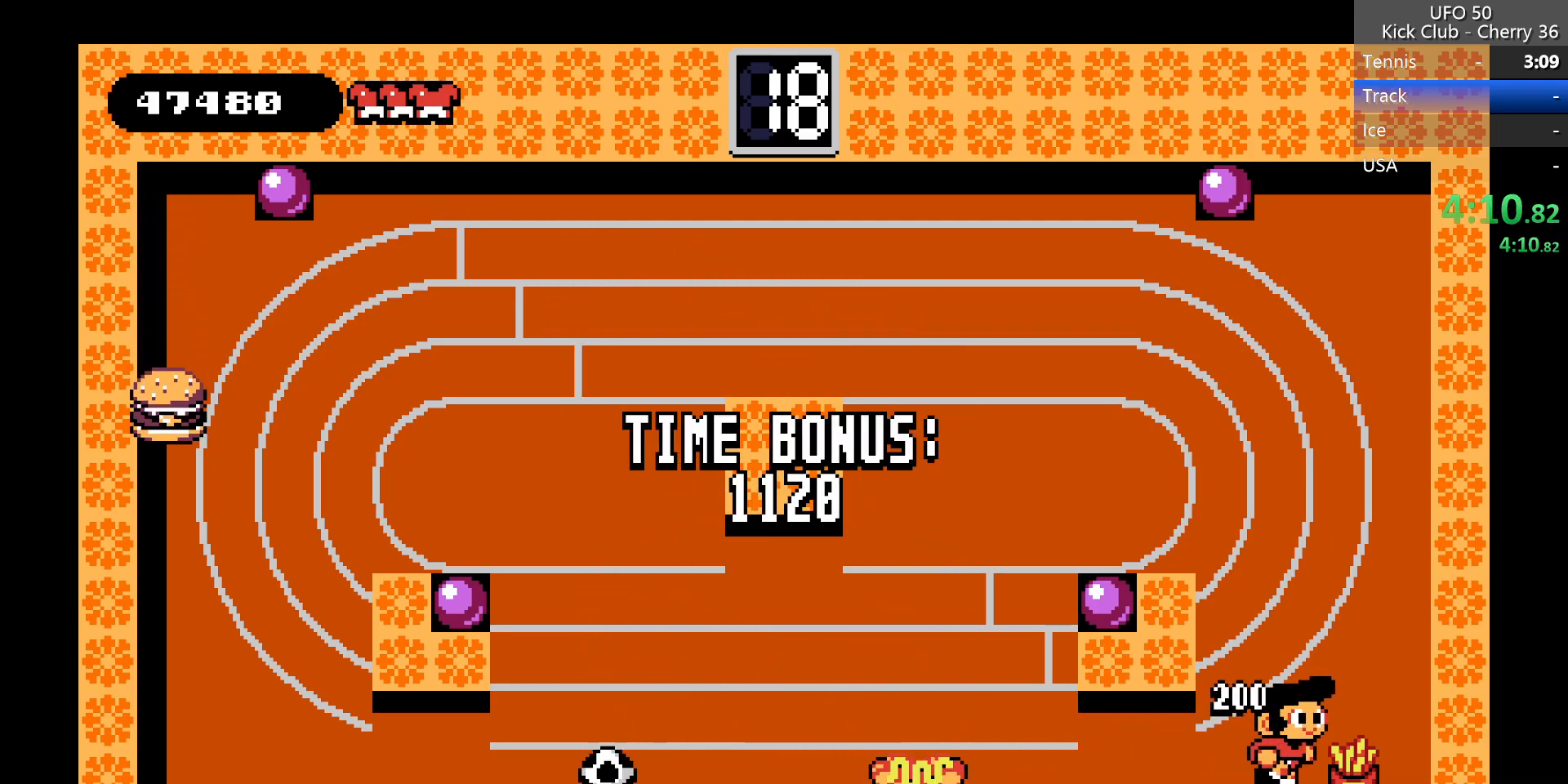
{"keys": ["left"], "events": [[83, "left", "down"], [133, "right", "up"]]}
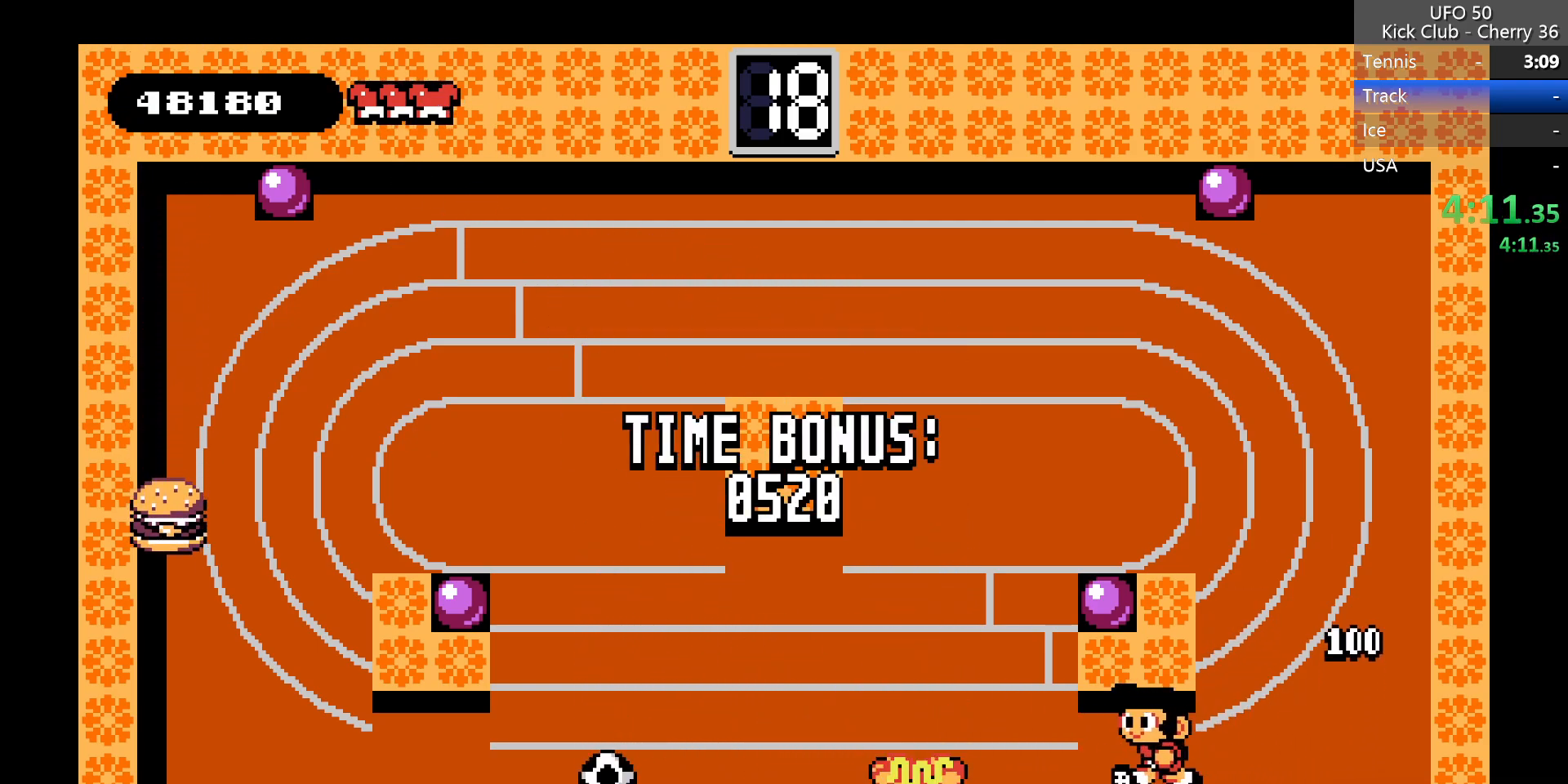
{"keys": ["left"], "events": []}
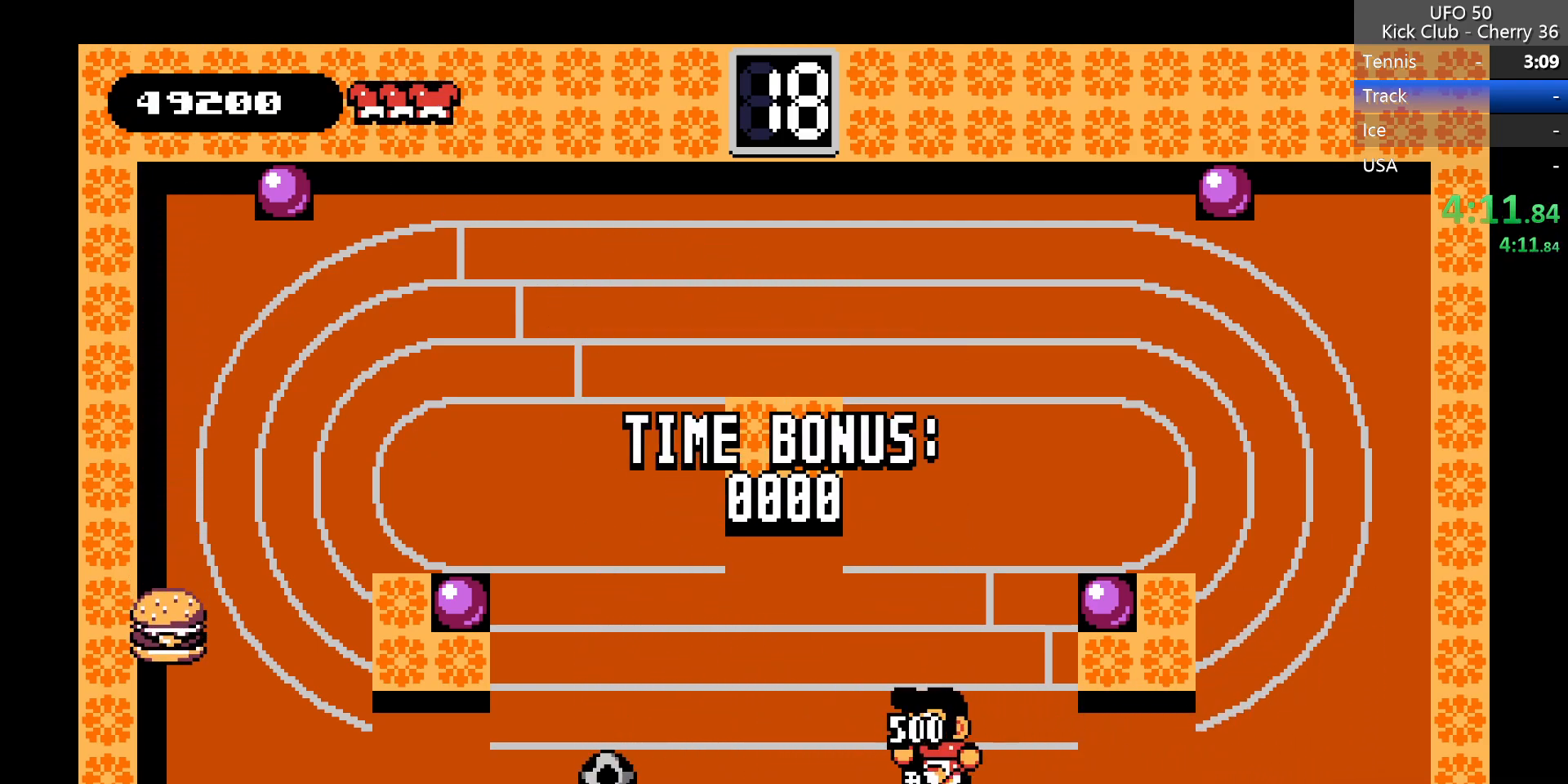
{"keys": ["left"], "events": []}
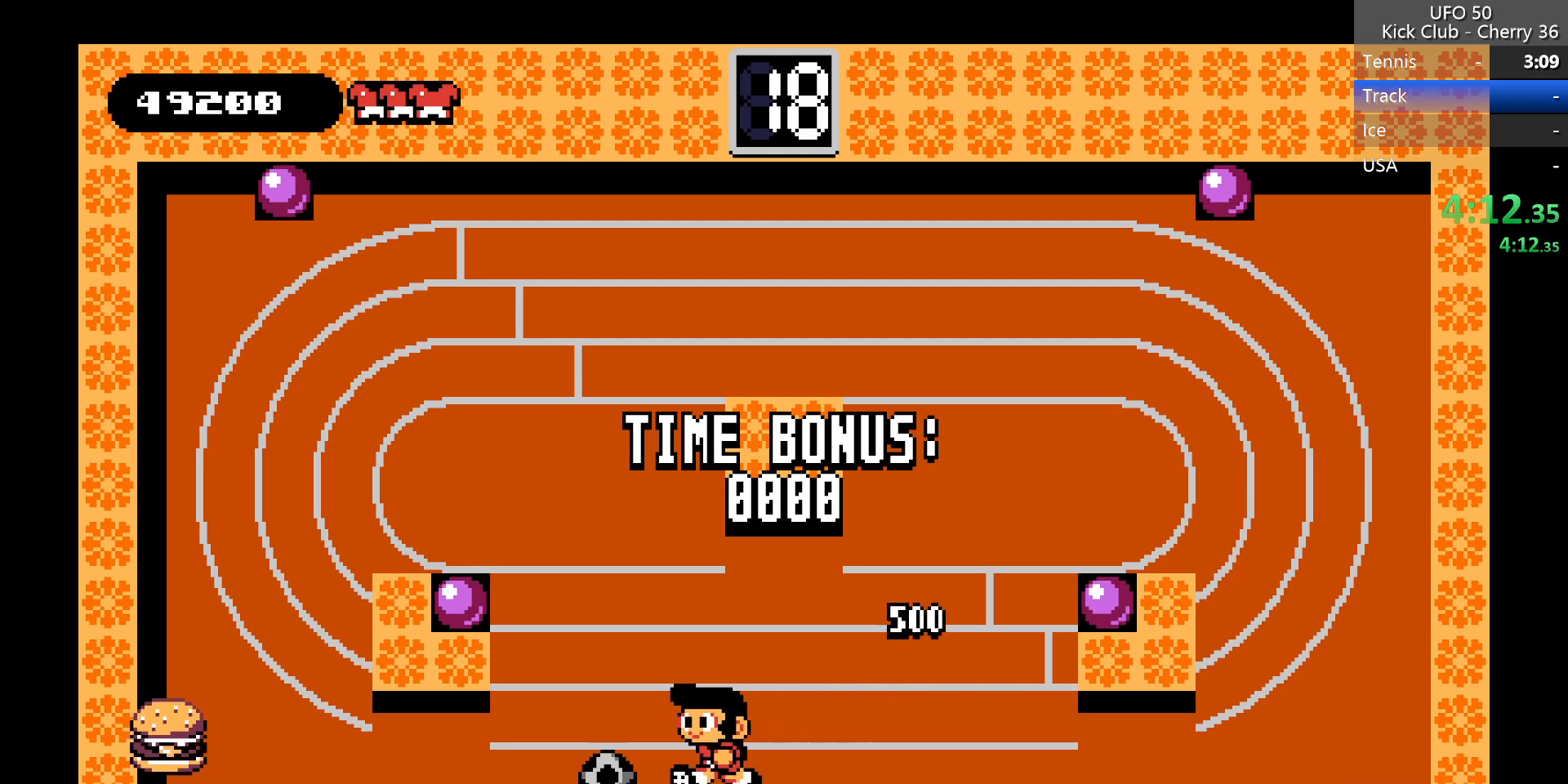
{"keys": ["left"], "events": []}
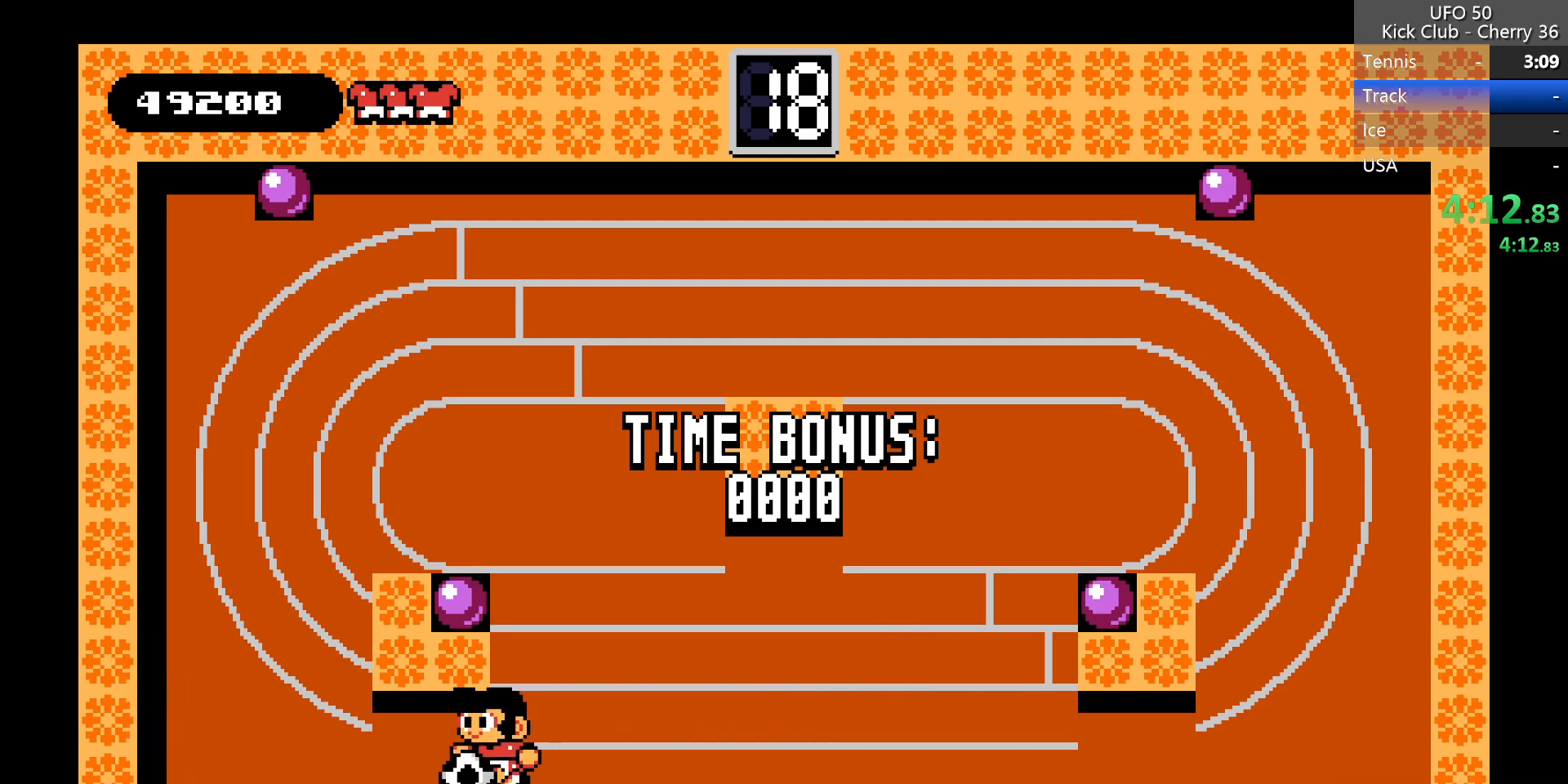
{"keys": ["z"], "events": [[483, "left", "up"], [483, "z", "down"]]}
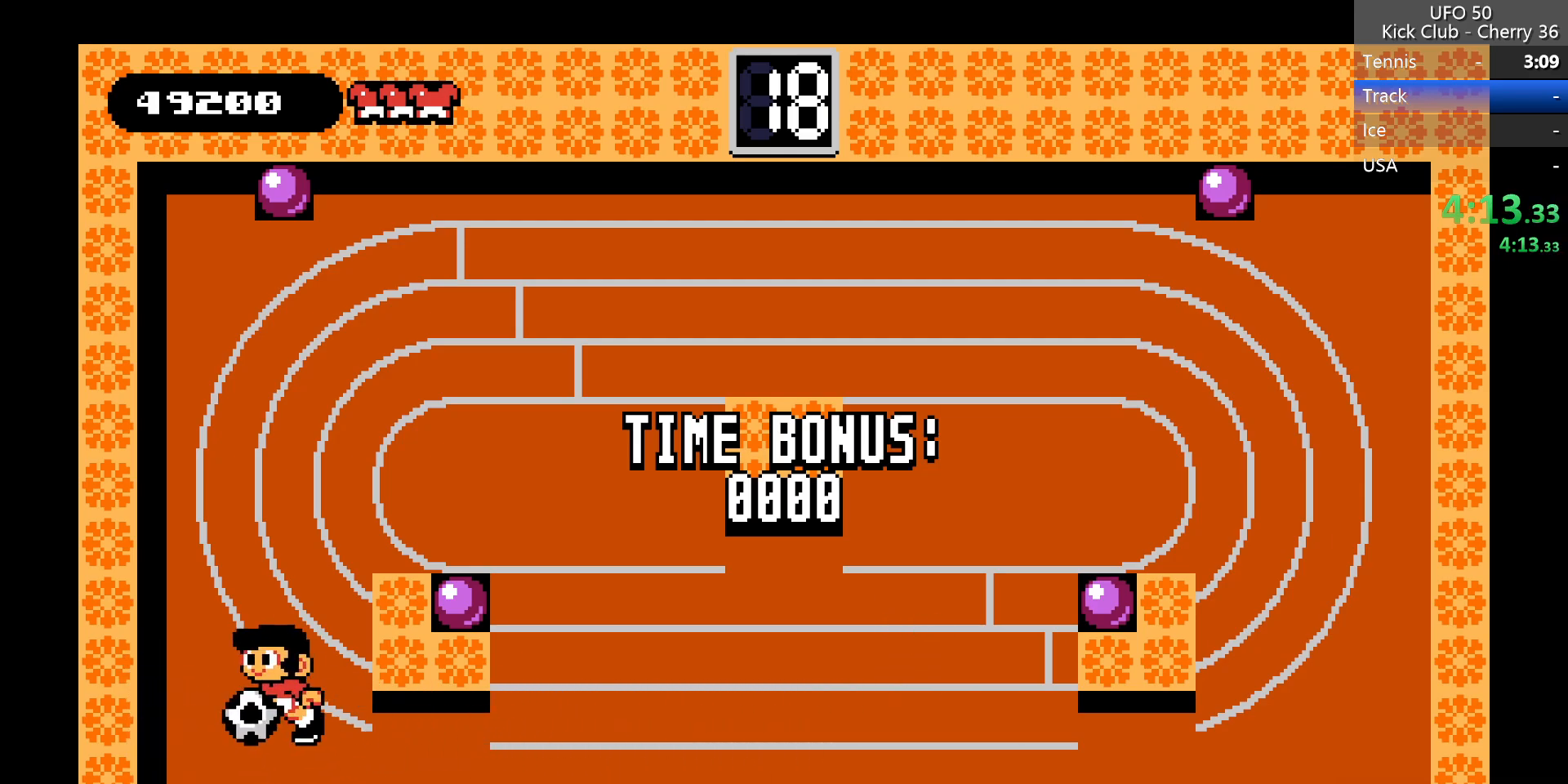
{"keys": ["right"], "events": [[117, "right", "down"], [450, "z", "up"]]}
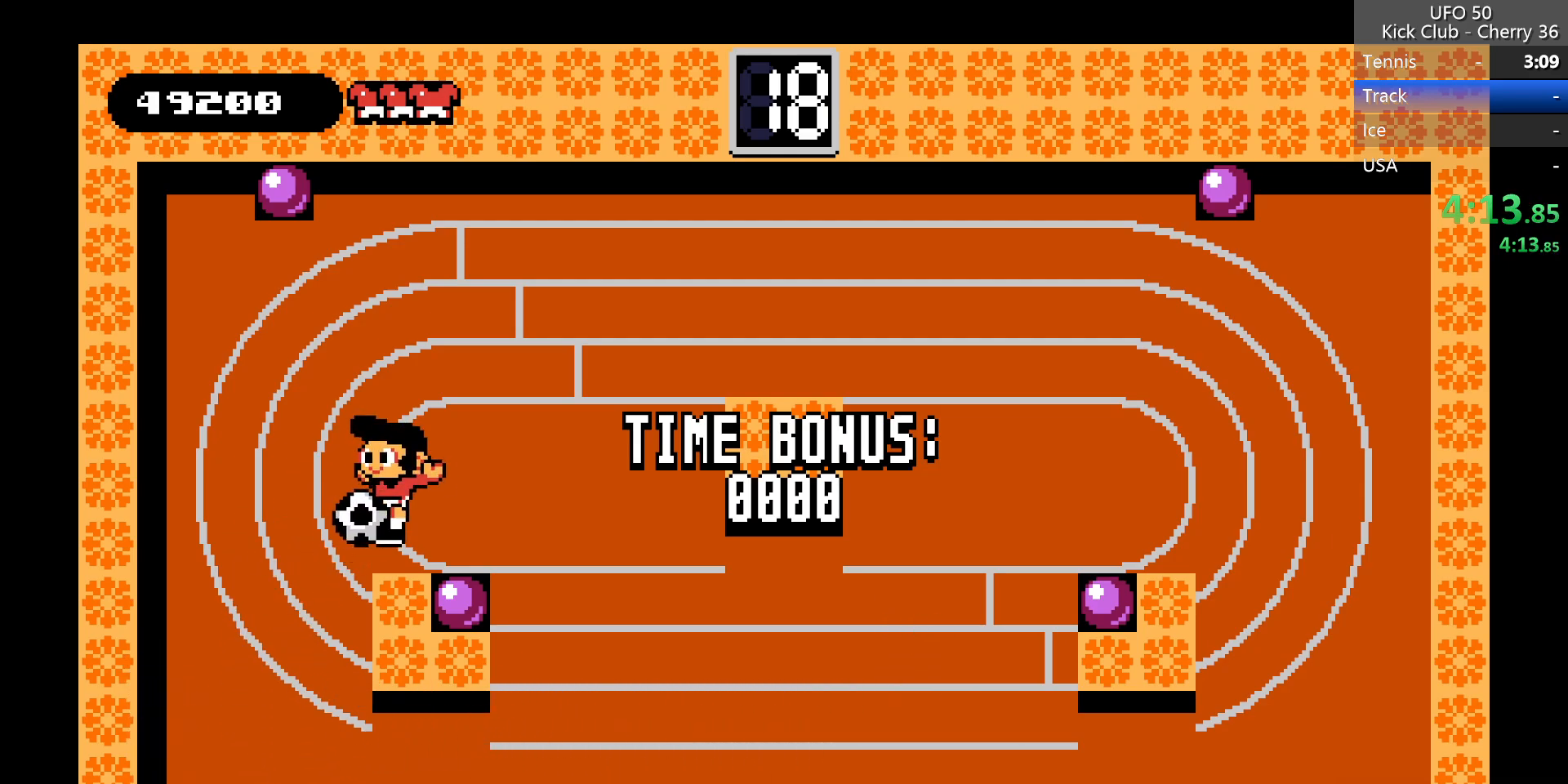
{"keys": ["z"], "events": [[33, "right", "up"], [183, "left", "down"], [233, "z", "down"], [467, "left", "up"]]}
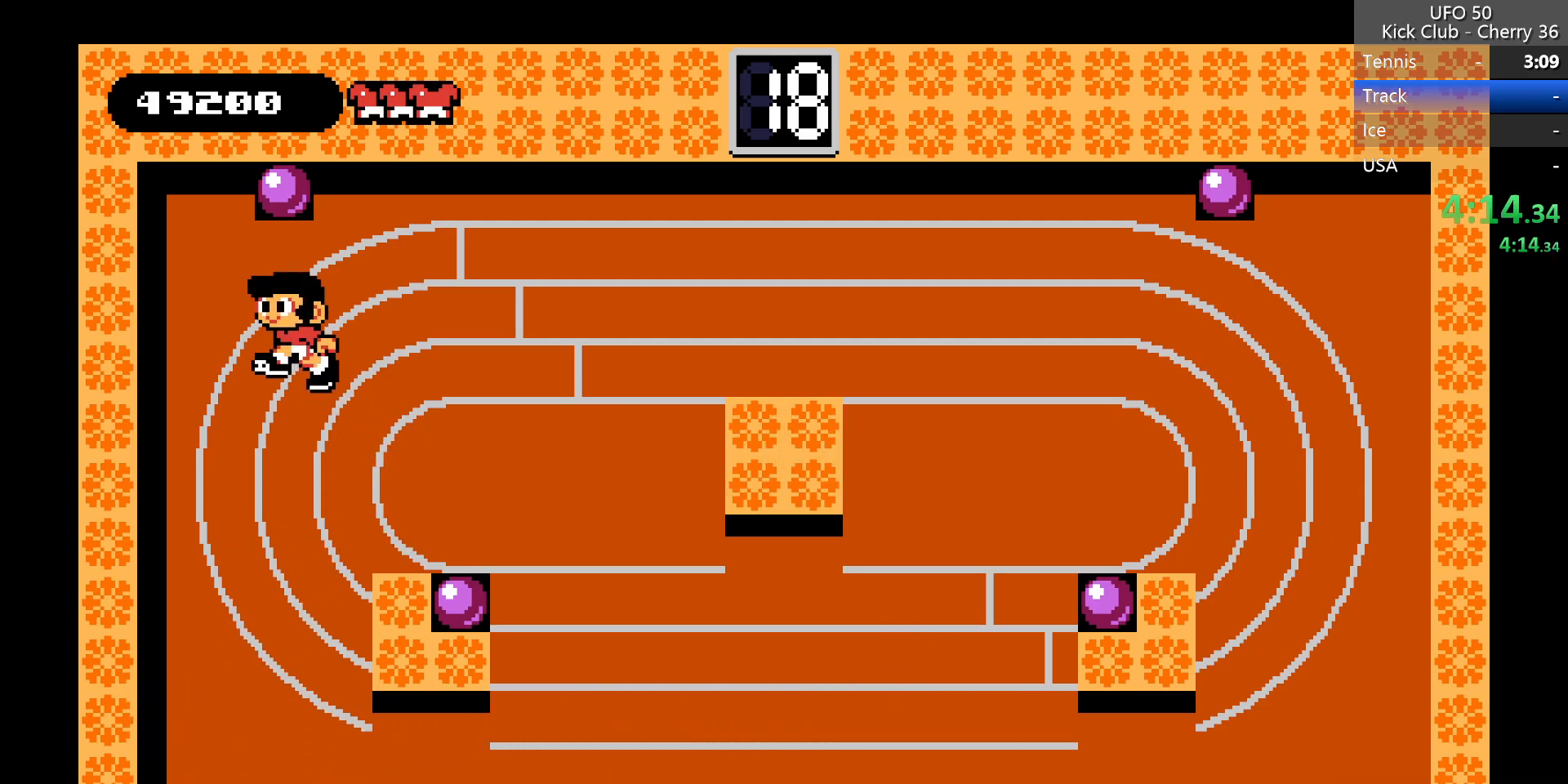
{"keys": [], "events": [[150, "right", "down"], [333, "right", "up"], [433, "z", "up"]]}
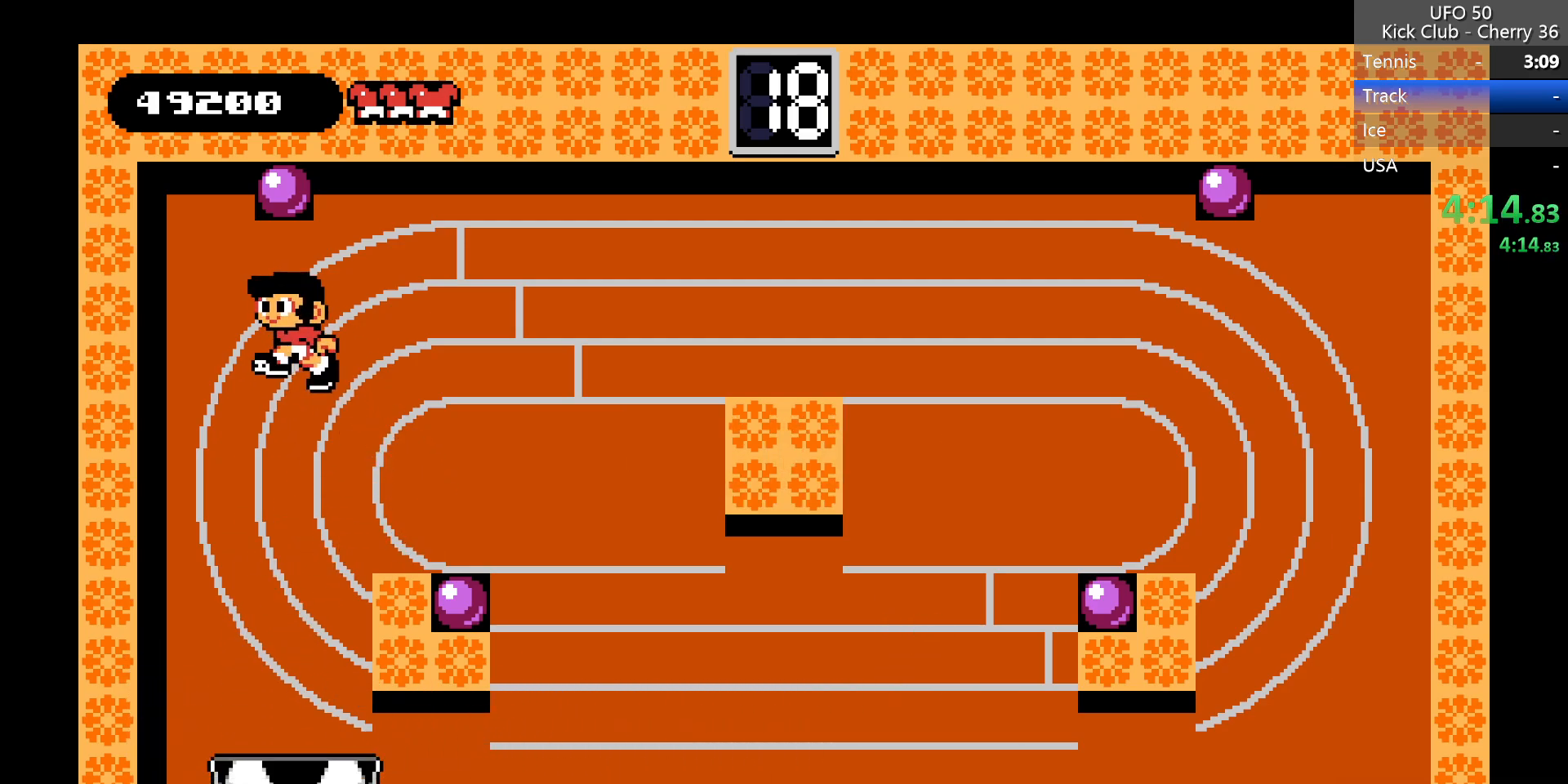
{"keys": ["right"], "events": [[167, "right", "down"]]}
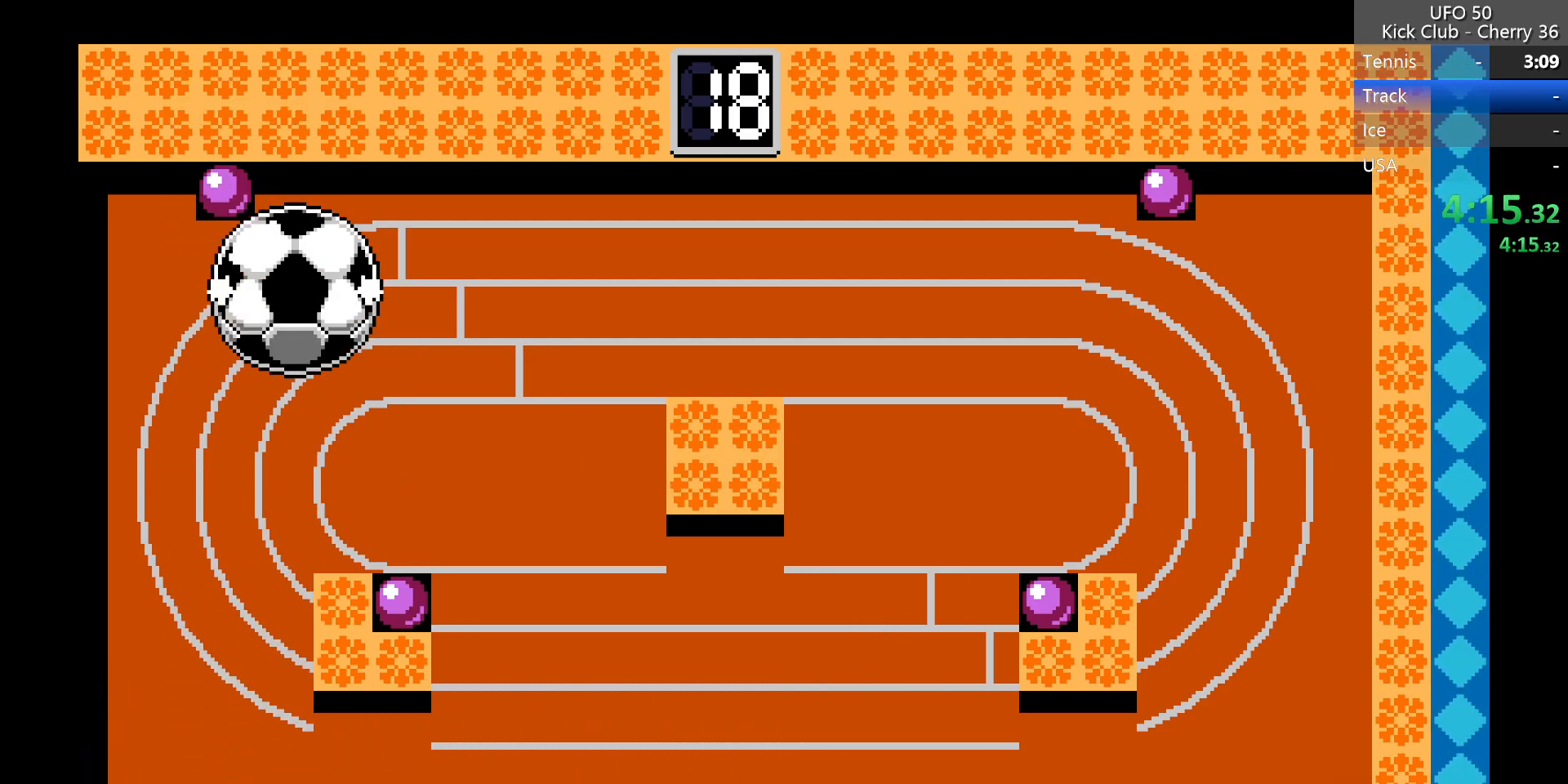
{"keys": ["right"], "events": []}
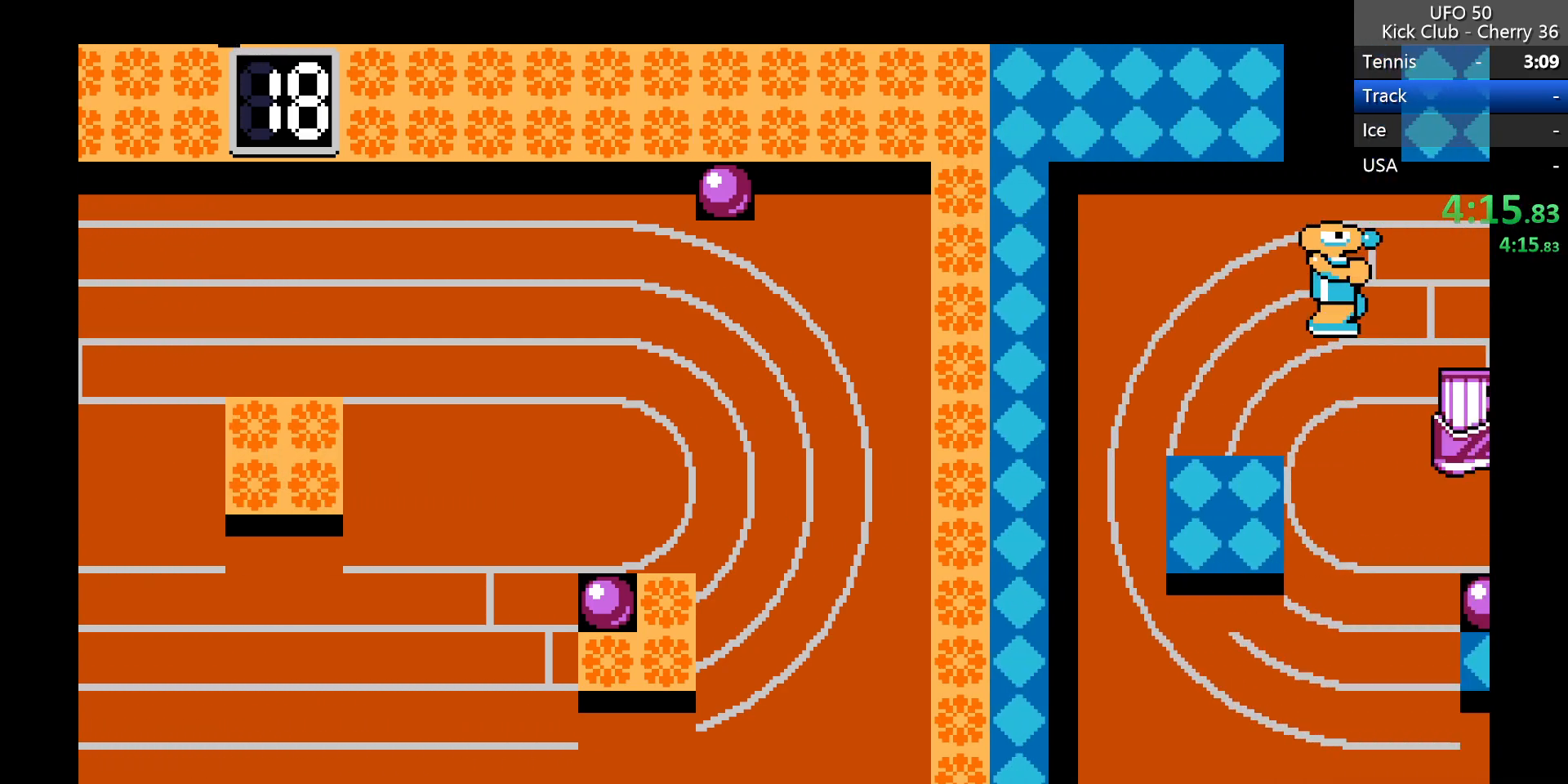
{"keys": ["right"], "events": []}
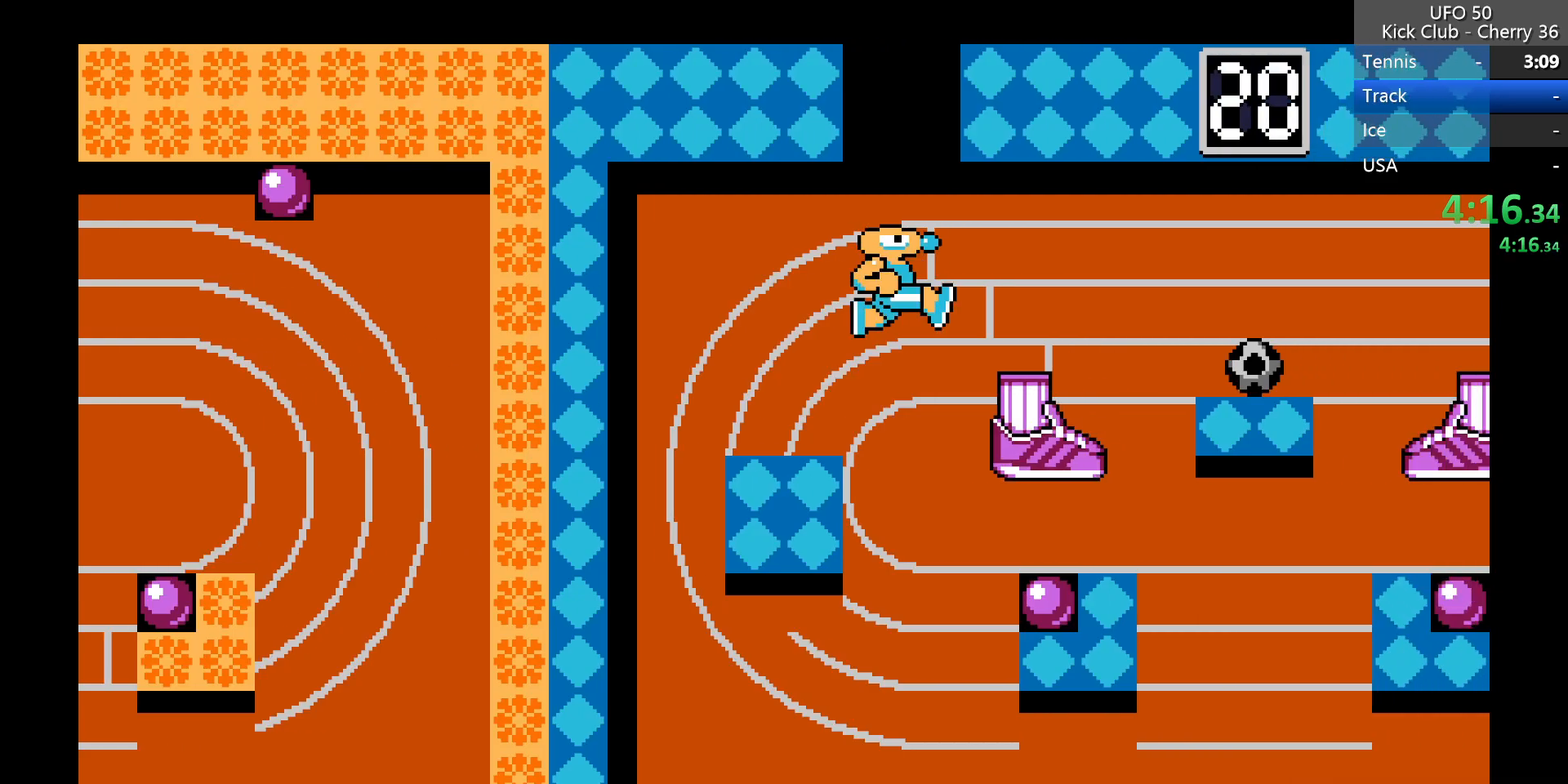
{"keys": ["right"], "events": []}
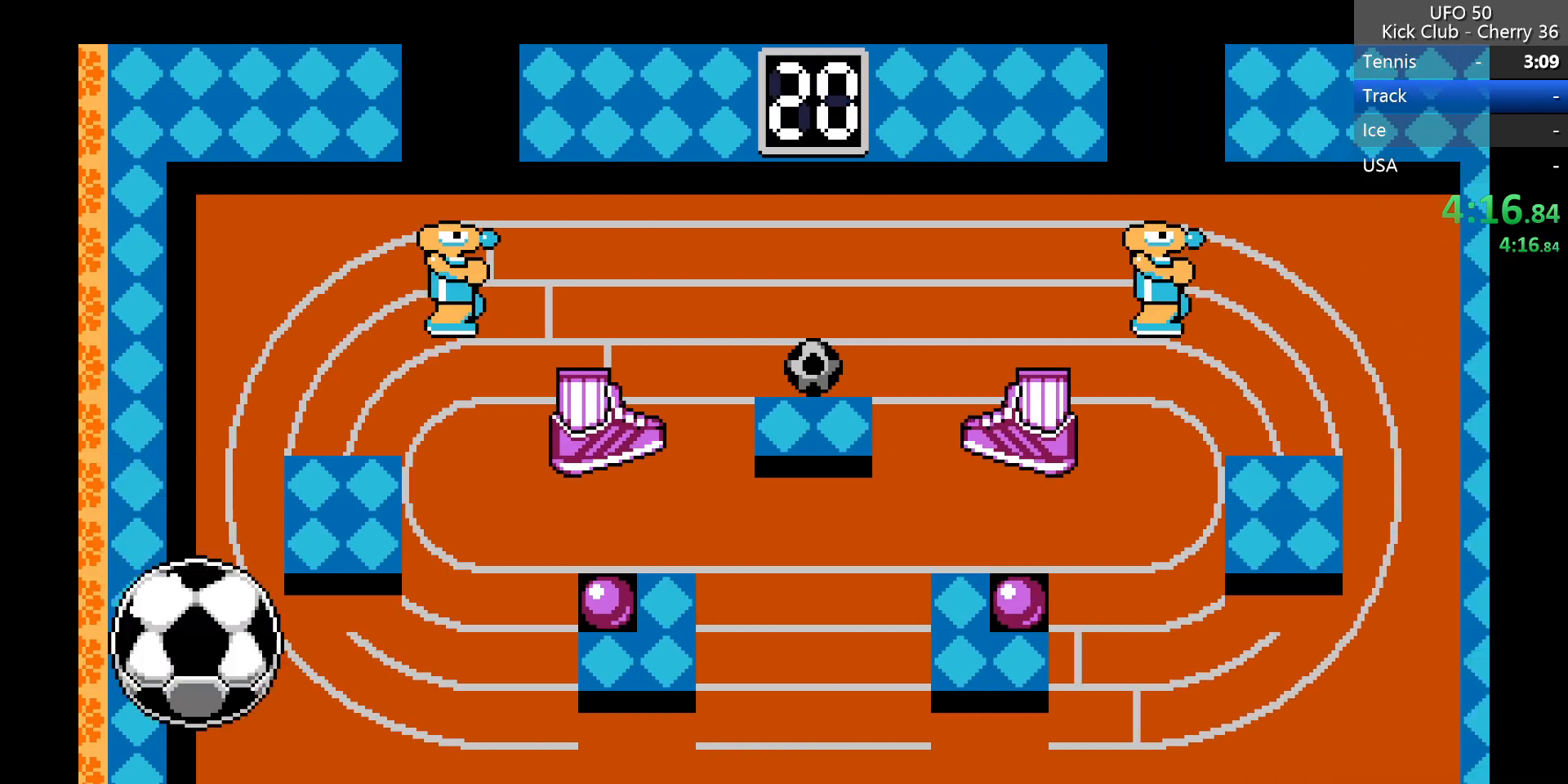
{"keys": [], "events": [[283, "right", "up"]]}
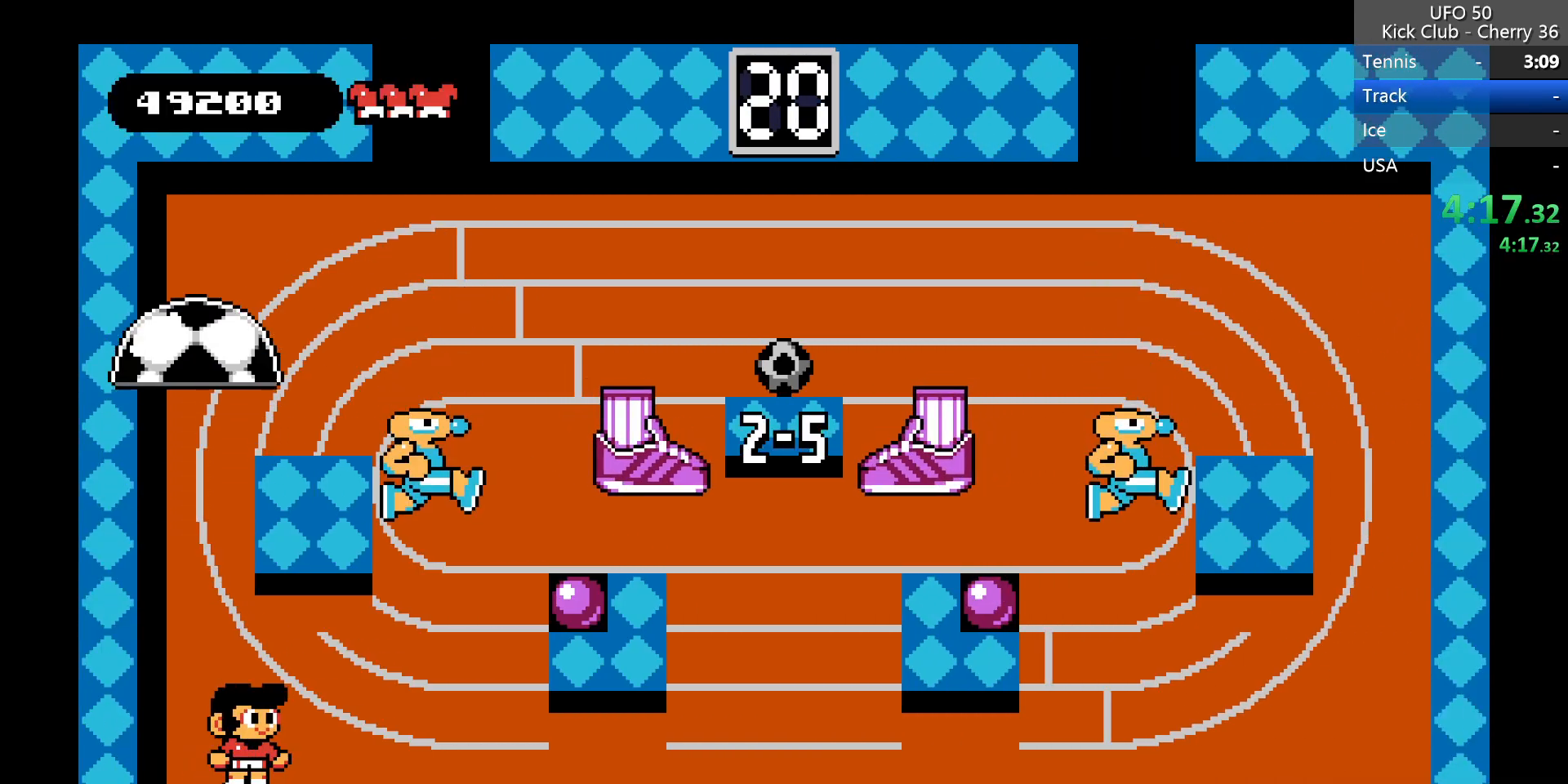
{"keys": [], "events": []}
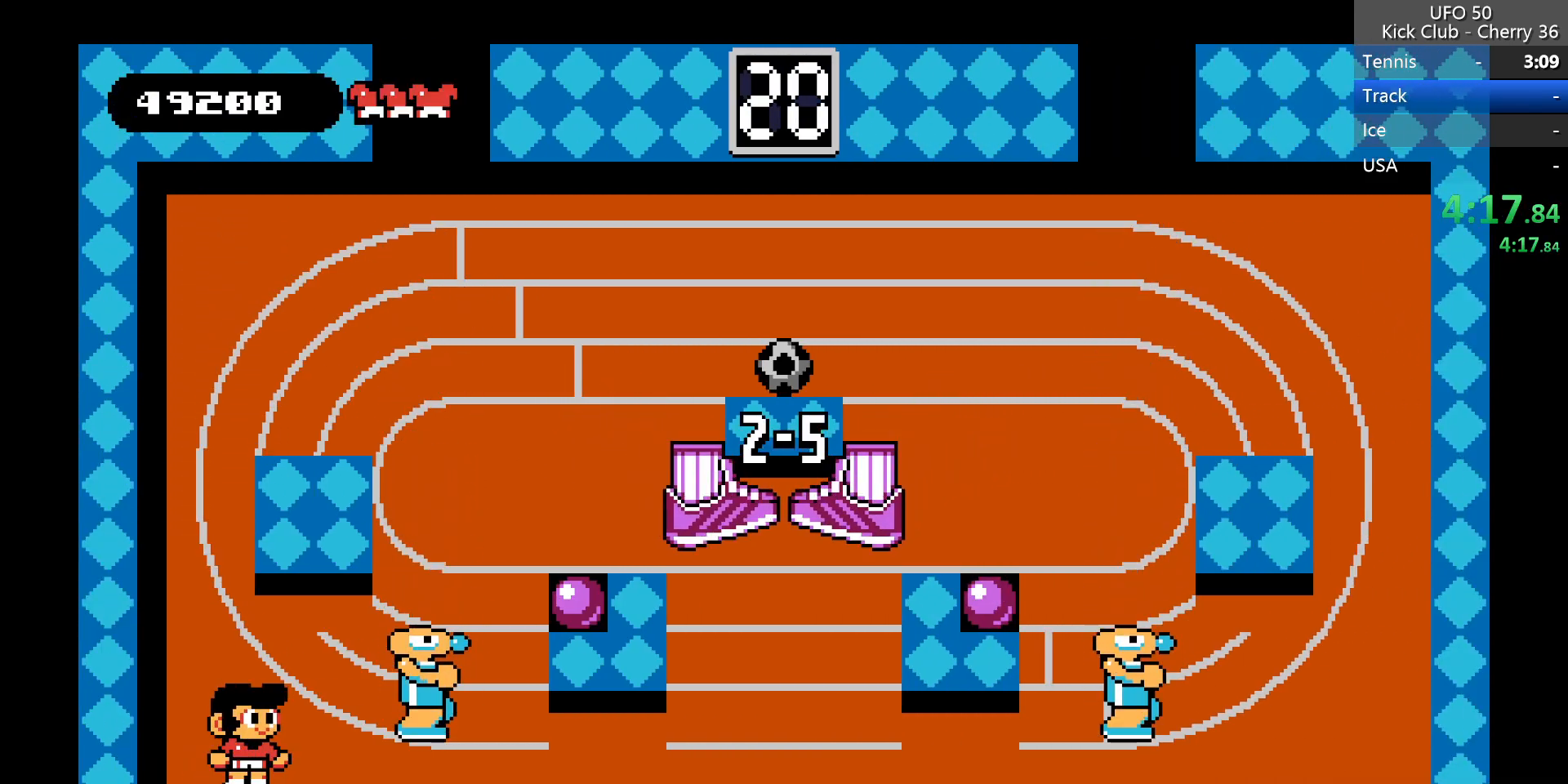
{"keys": ["right", "z"], "events": [[167, "right", "down"], [400, "z", "down"]]}
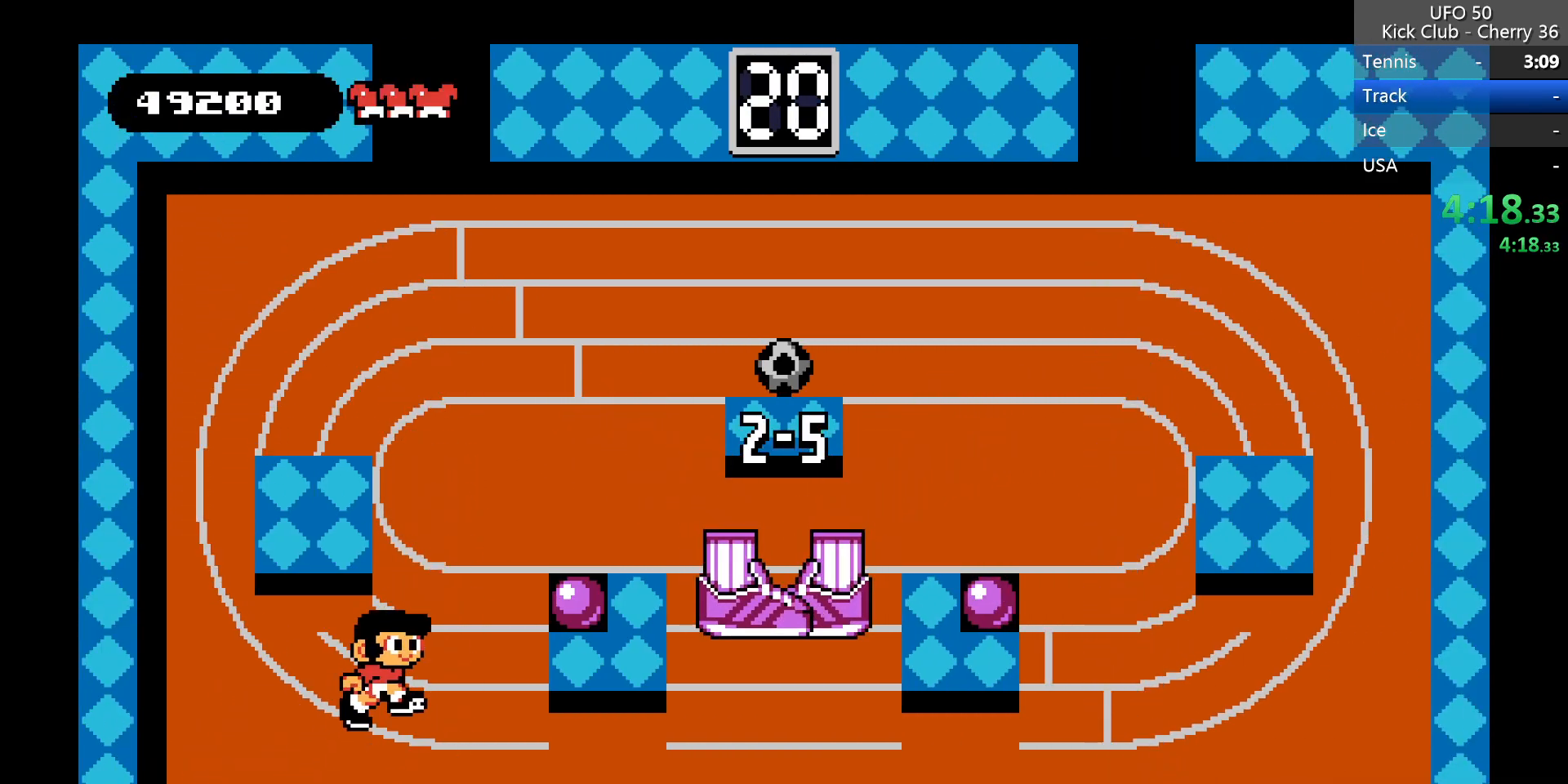
{"keys": [], "events": [[367, "z", "up"], [467, "right", "up"]]}
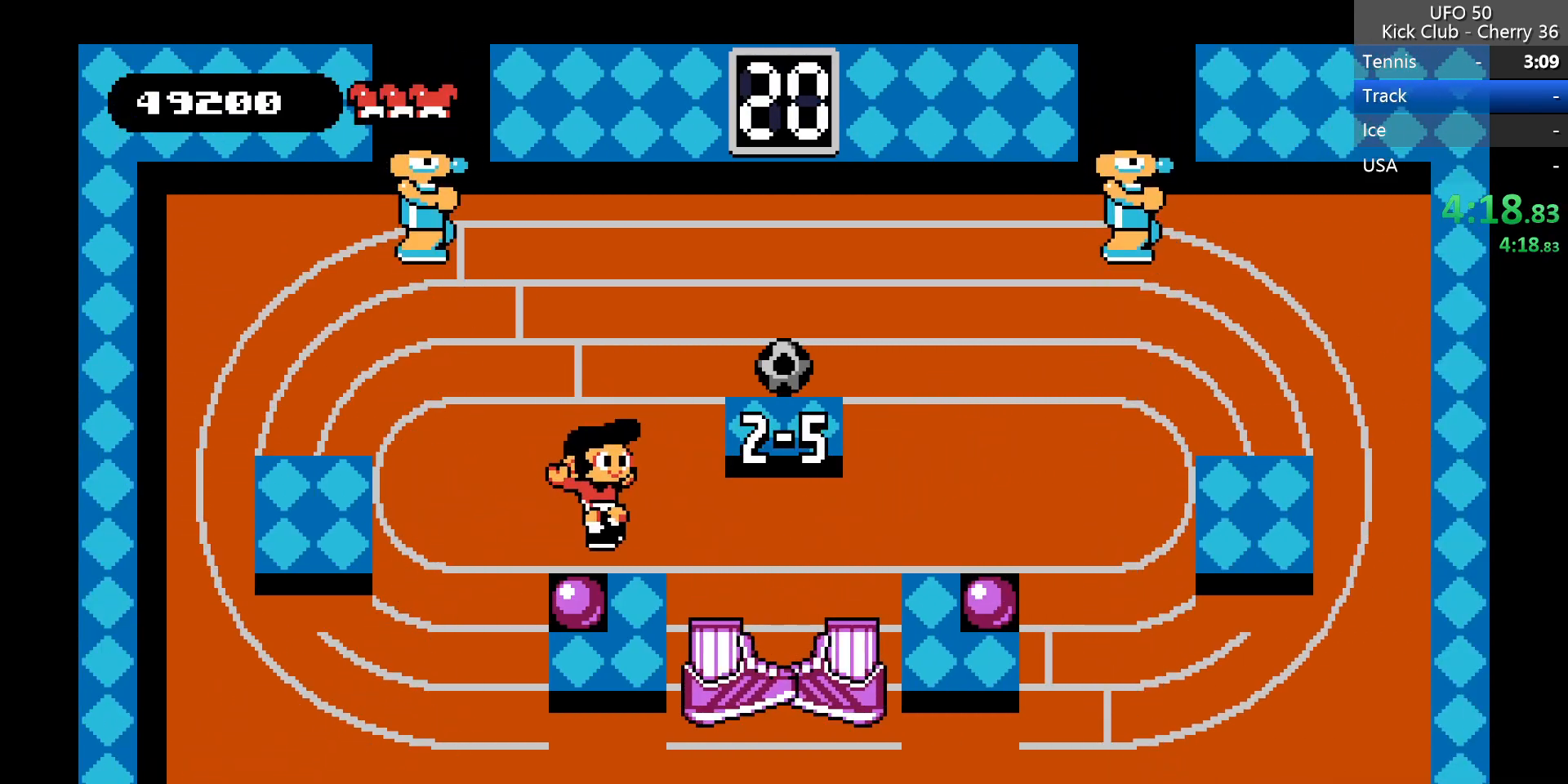
{"keys": ["right"], "events": [[150, "right", "down"], [200, "z", "down"], [433, "z", "up"]]}
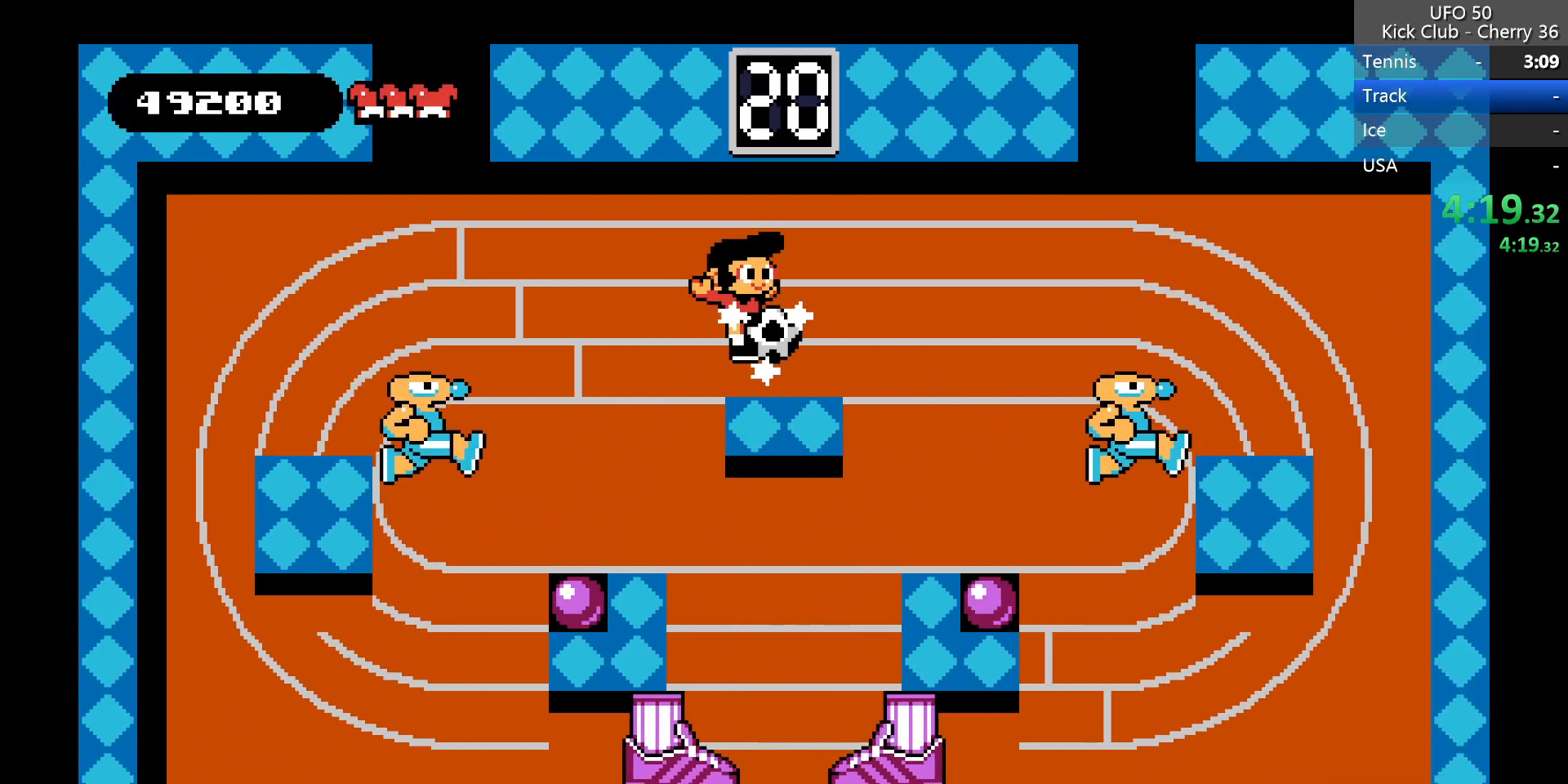
{"keys": ["down"], "events": [[300, "down", "down"], [400, "right", "up"]]}
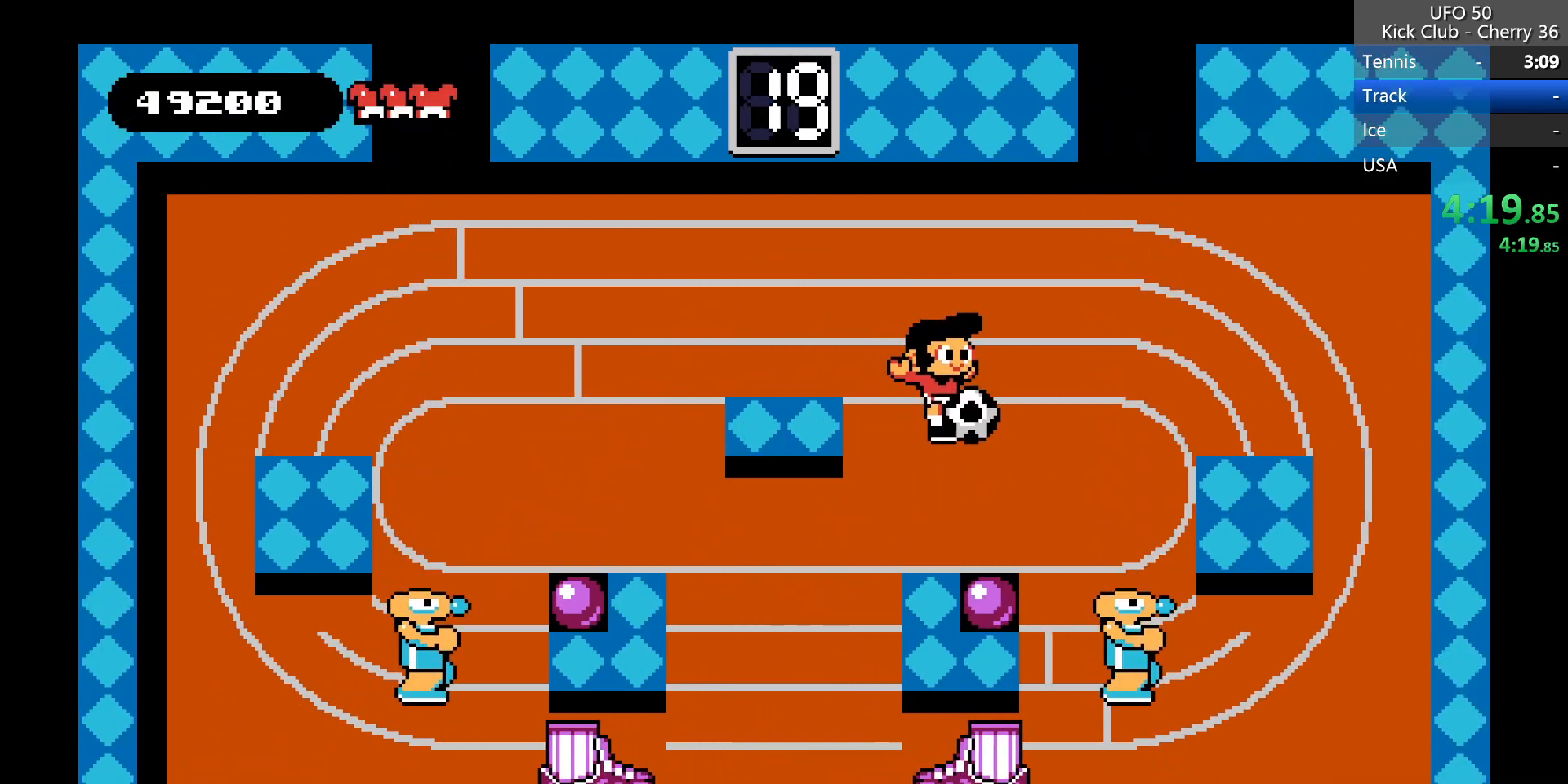
{"keys": ["down"], "events": []}
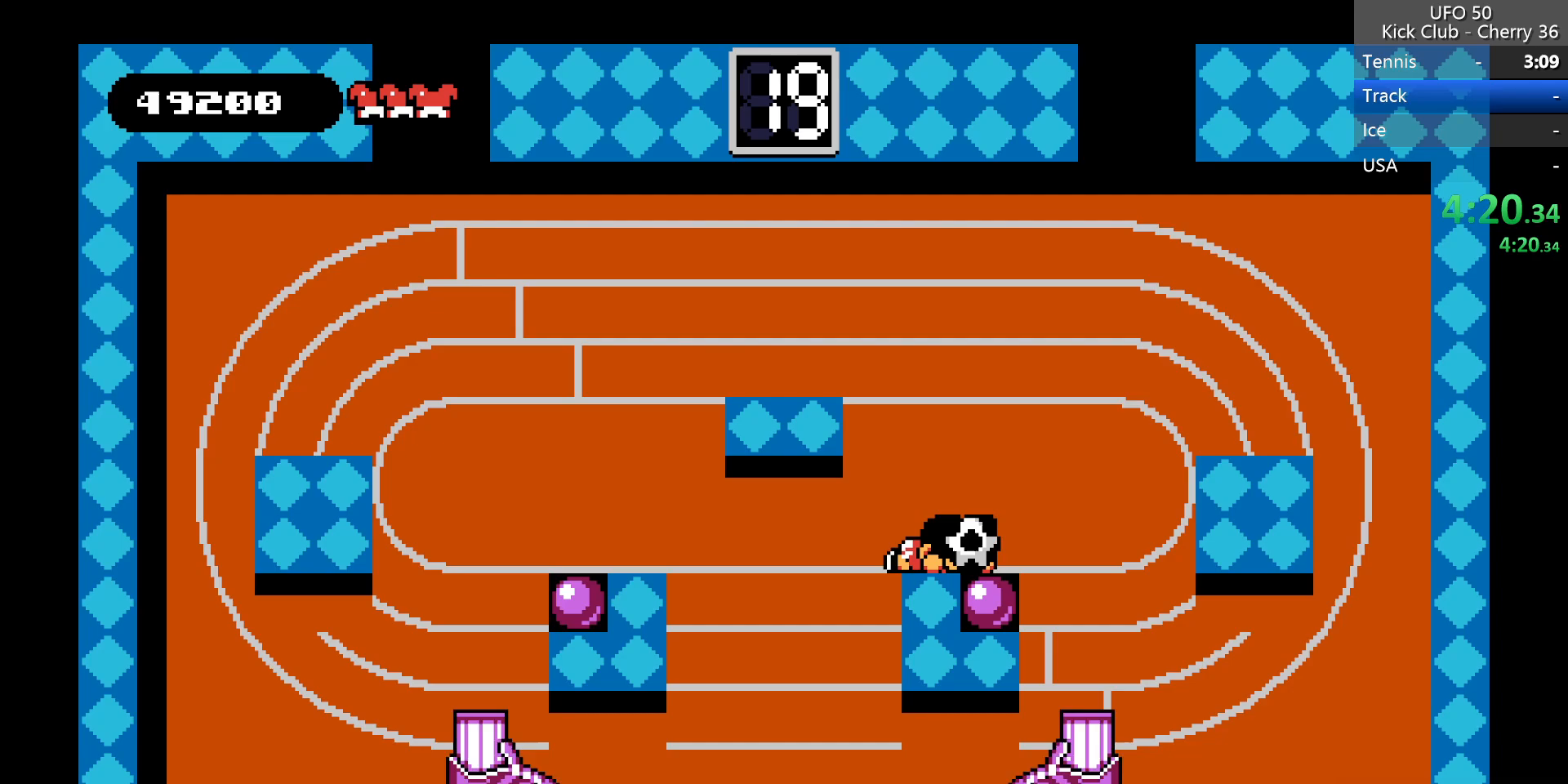
{"keys": ["down"], "events": []}
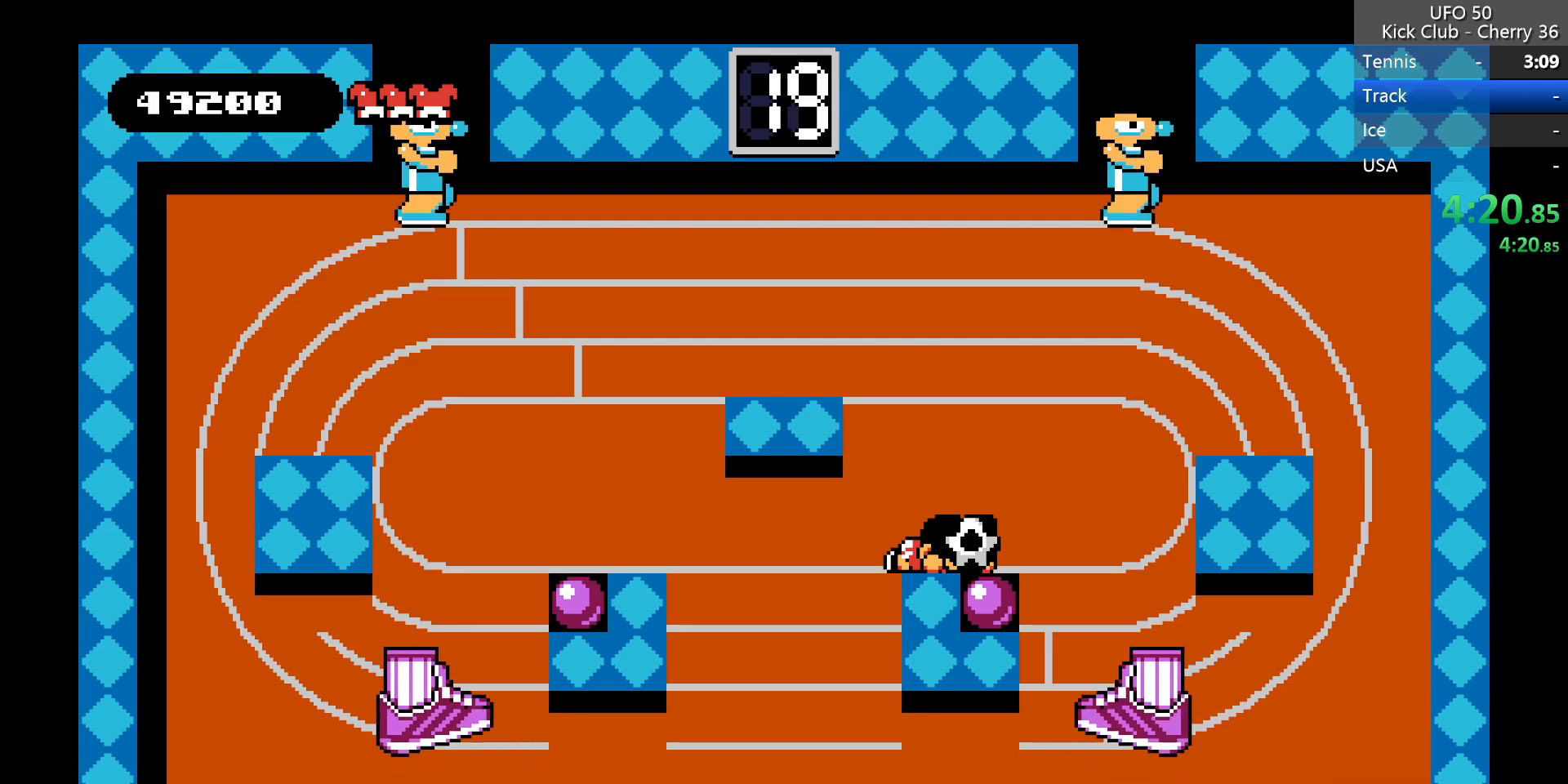
{"keys": [], "events": [[17, "x", "down"], [167, "x", "up"], [217, "down", "up"]]}
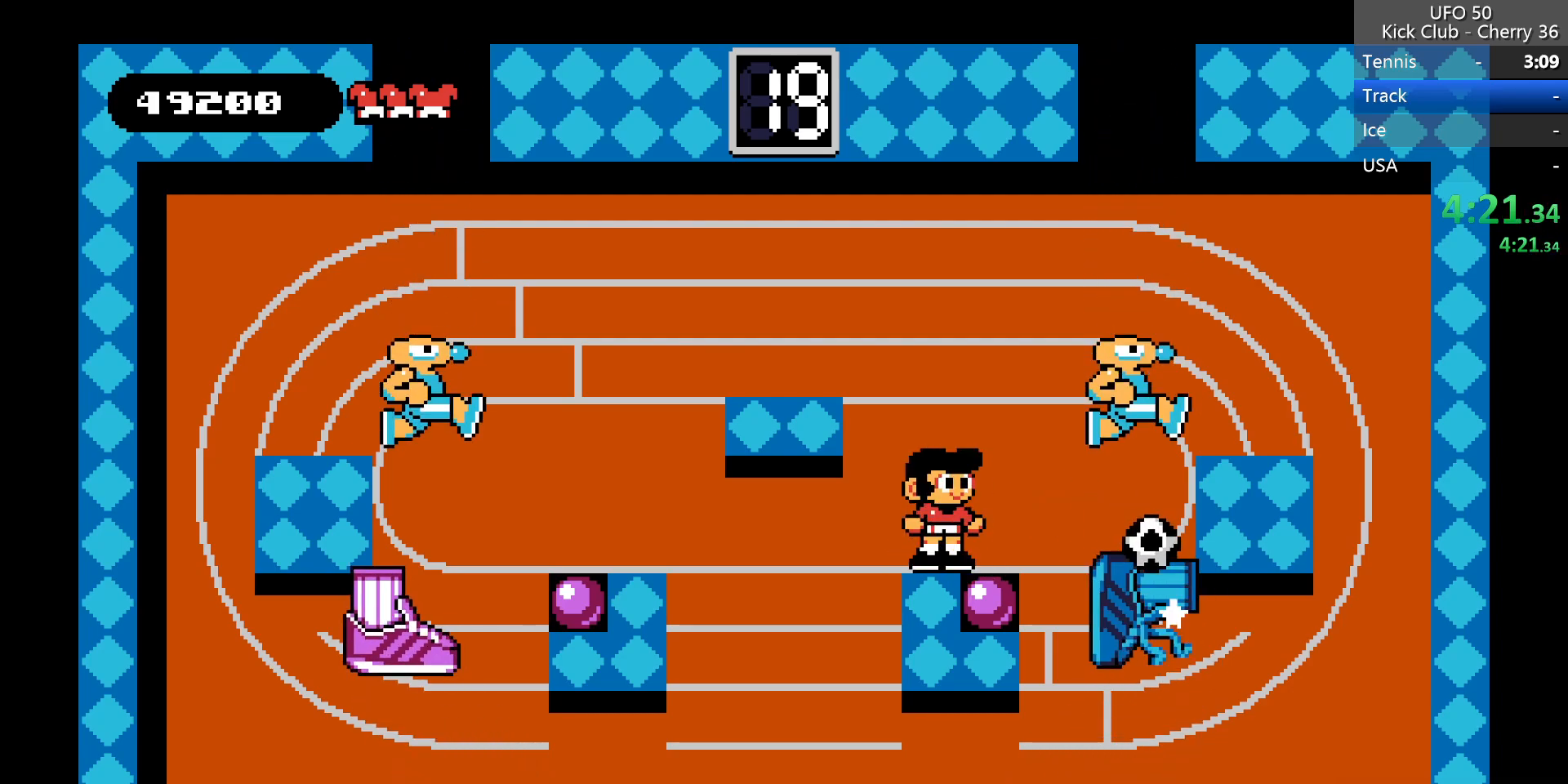
{"keys": ["right"], "events": [[500, "right", "down"]]}